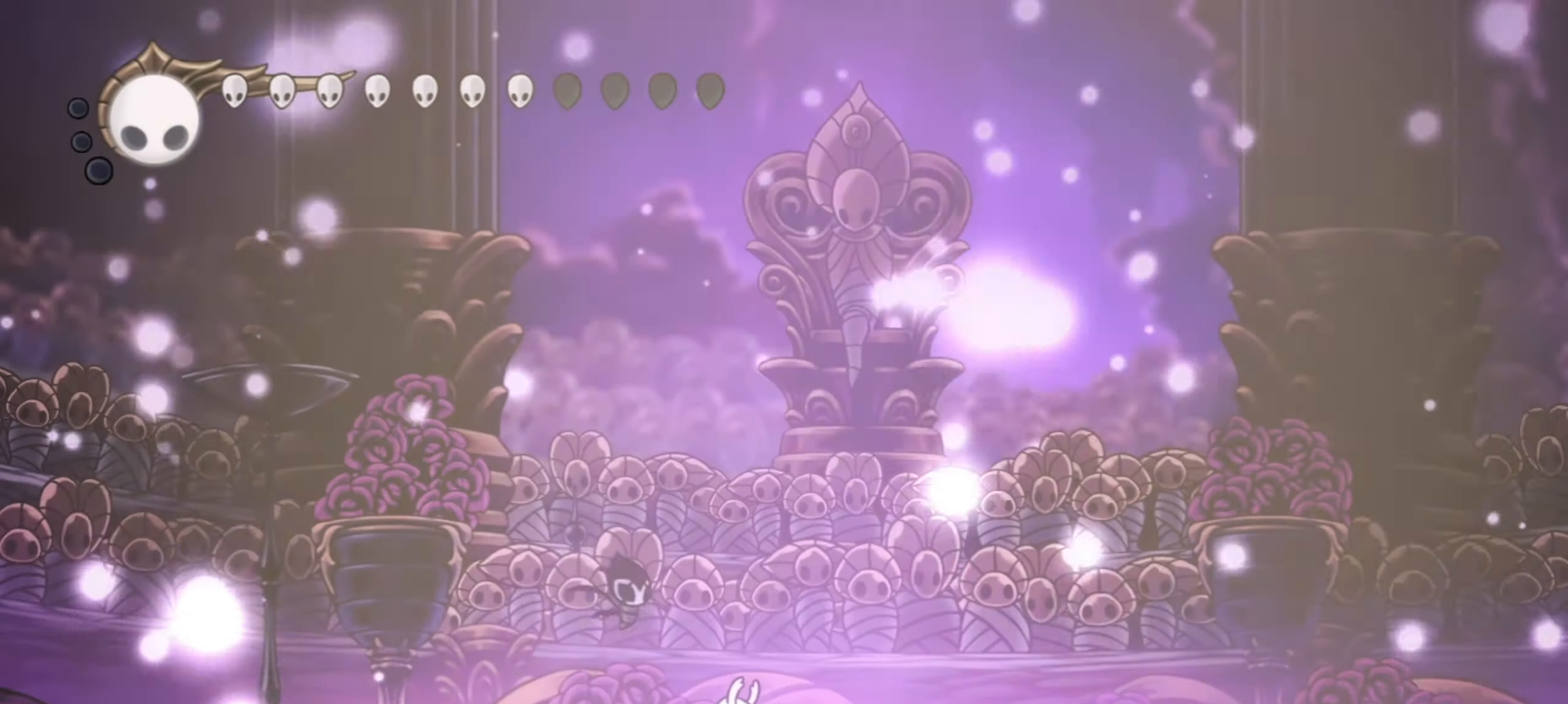
Gameplay with keyboard; each line is a JSON object with the keys held at the frame after it. "events" lists presses ("down") and releases ("up") of "a", "c", "d", "down", "f", "i", "left", "right", "s", "up", "x" and "z" between this image and that frame as [ms after this image, input, new state], when the widget could be followed in between. No other keys are recorded. Mouse input is not recorded.
{"keys": ["a"], "events": [[84, "a", "down"]]}
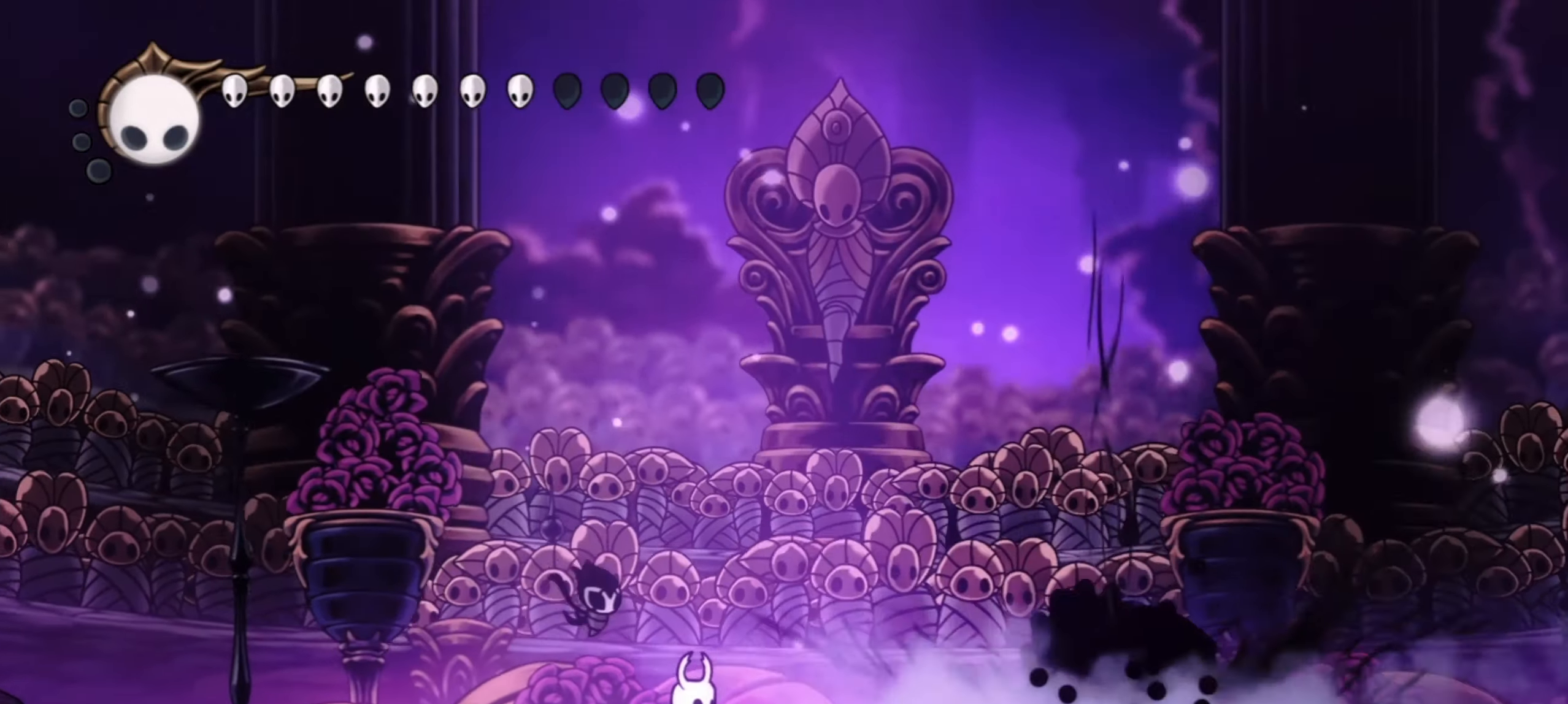
{"keys": ["a", "right"], "events": [[467, "right", "down"]]}
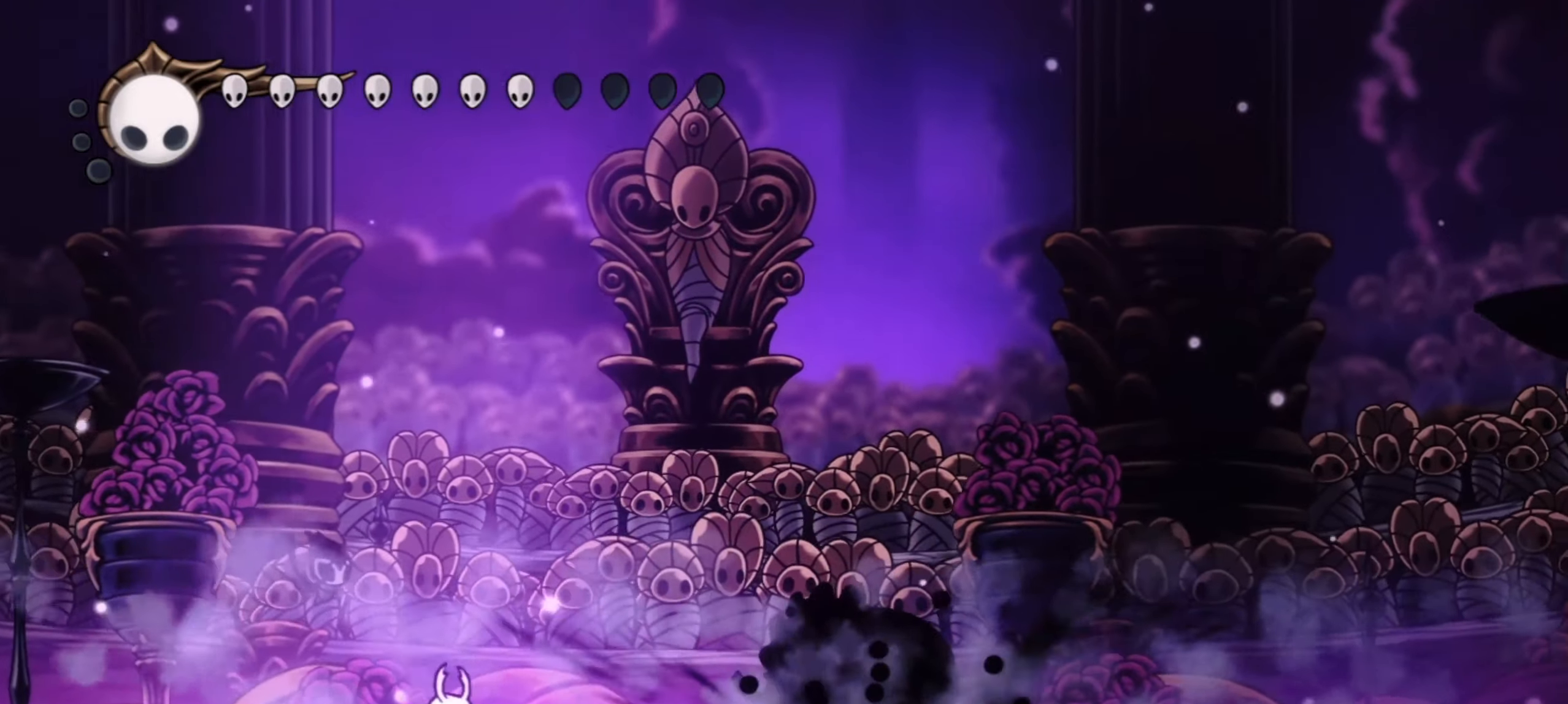
{"keys": ["a", "right"], "events": [[17, "a", "up"], [384, "a", "down"]]}
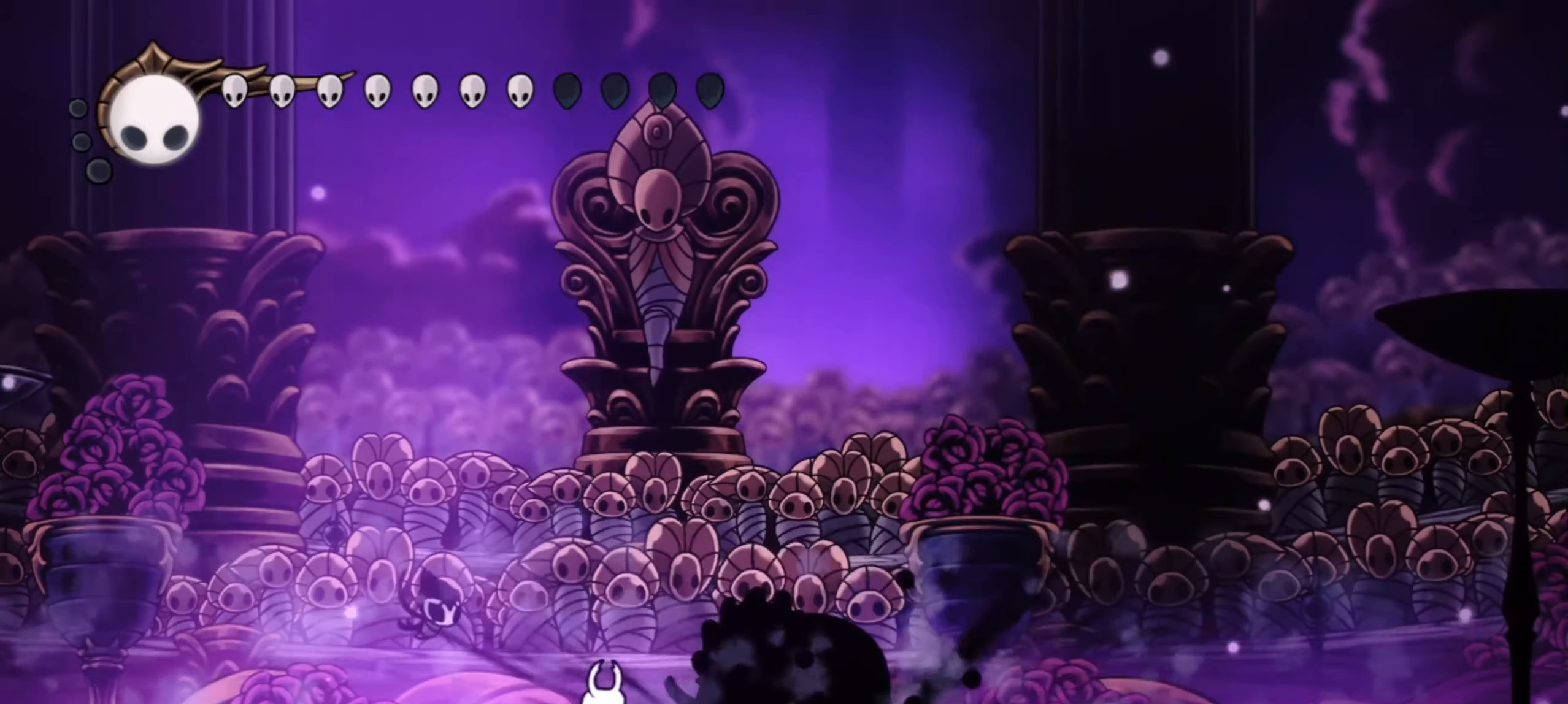
{"keys": ["a"], "events": [[217, "right", "up"]]}
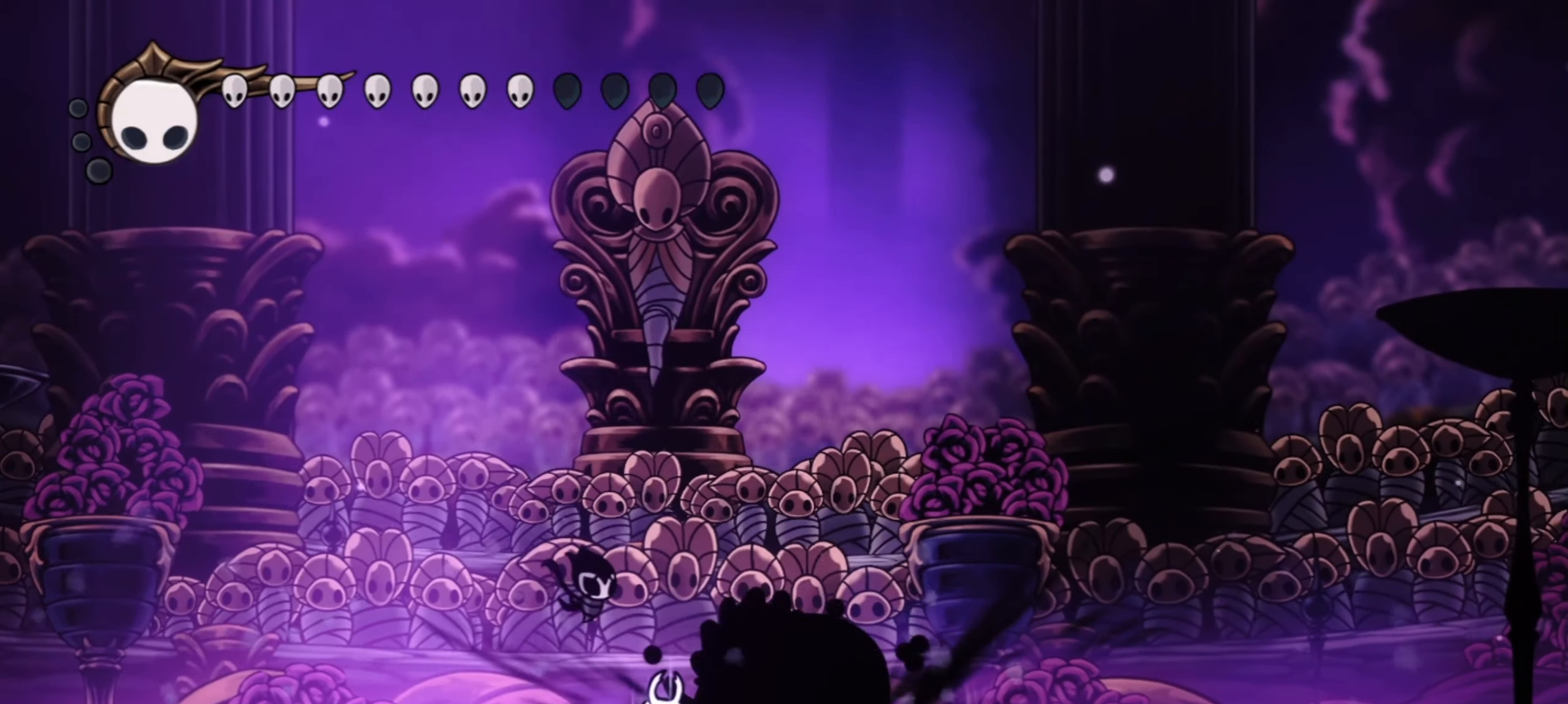
{"keys": ["a"], "events": []}
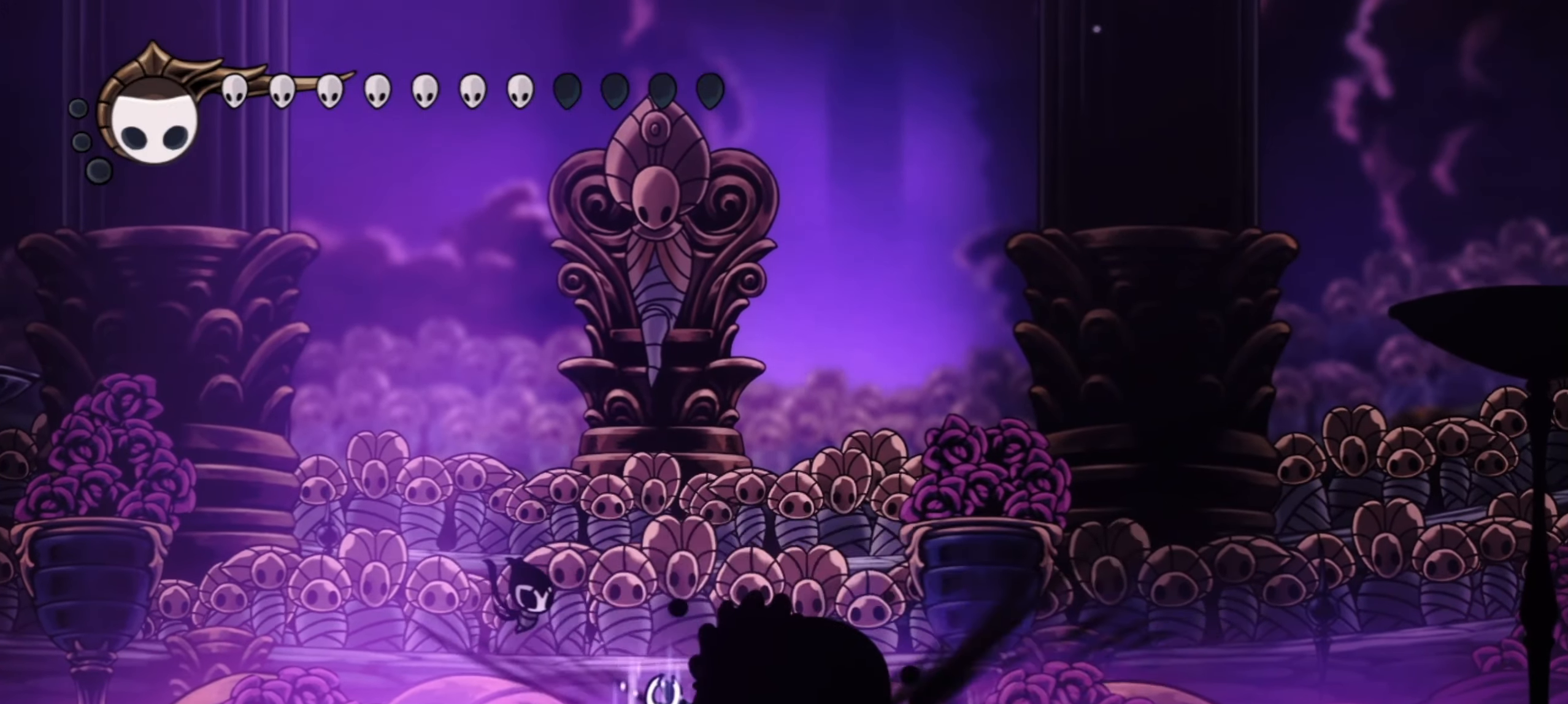
{"keys": [], "events": [[400, "a", "up"]]}
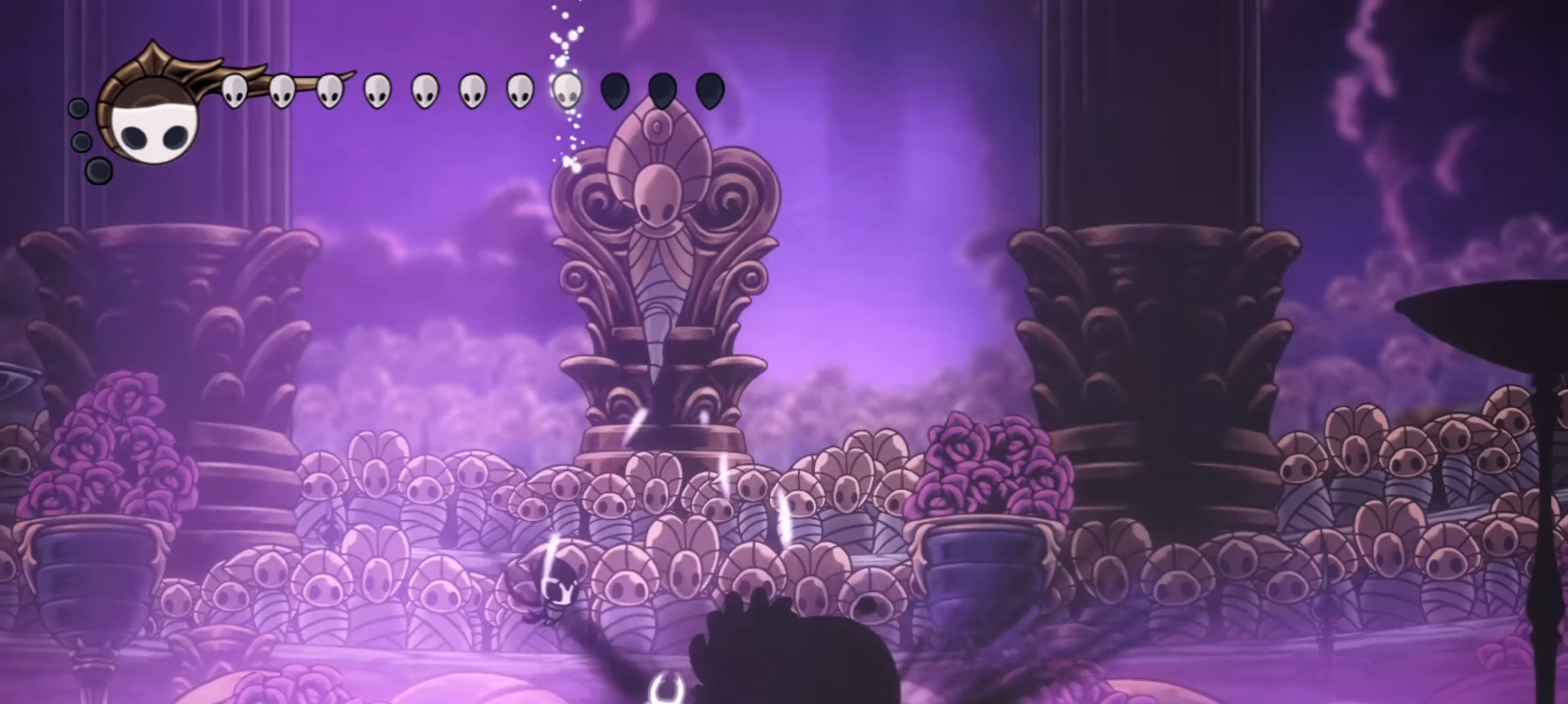
{"keys": [], "events": []}
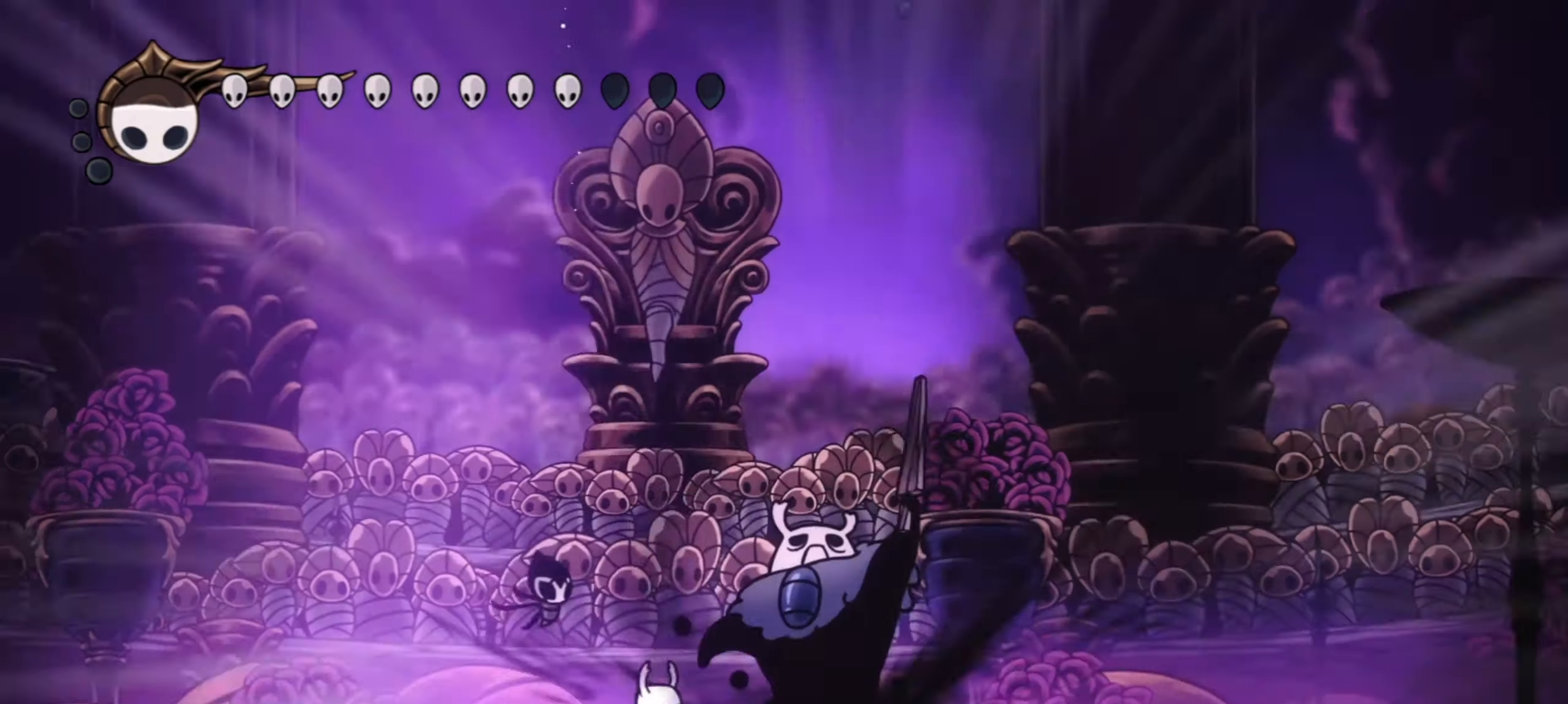
{"keys": [], "events": []}
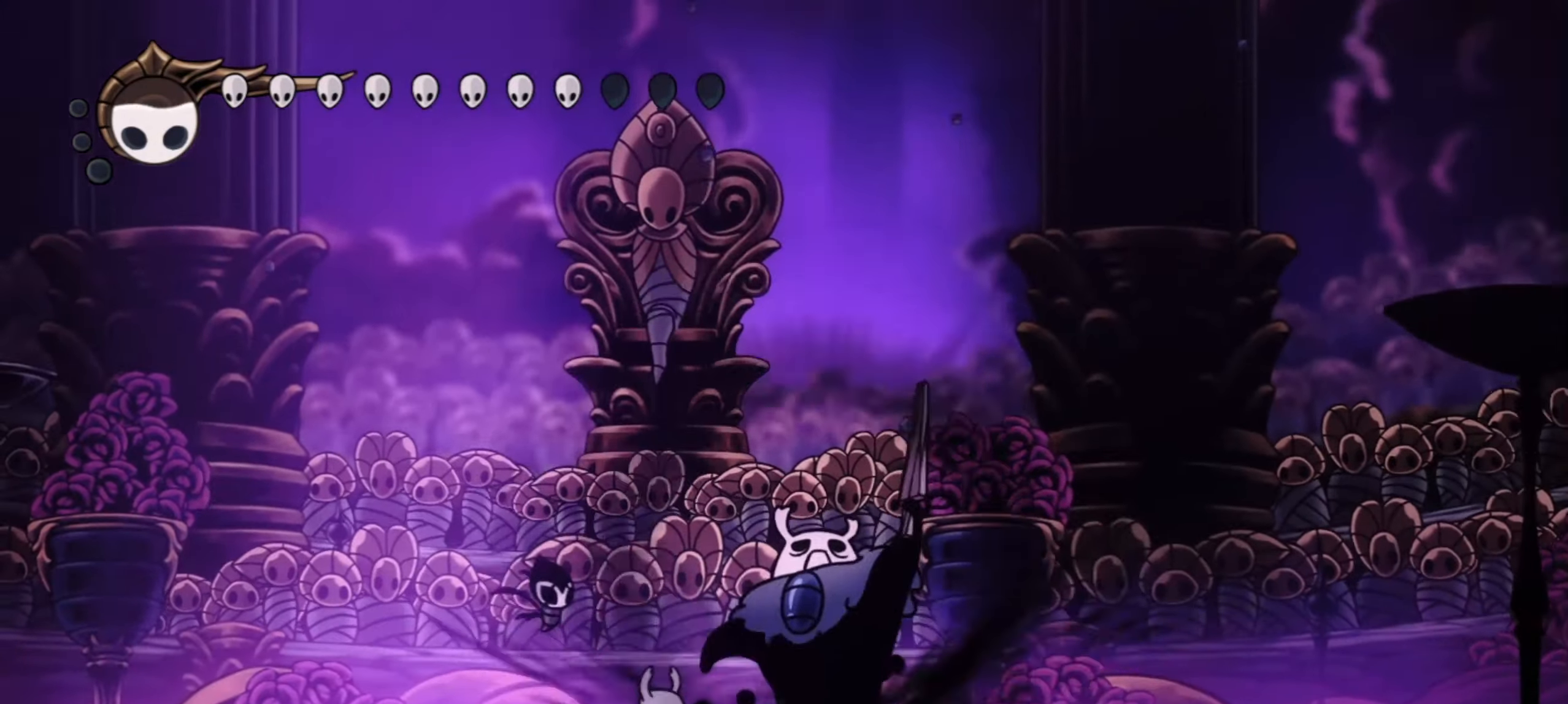
{"keys": [], "events": []}
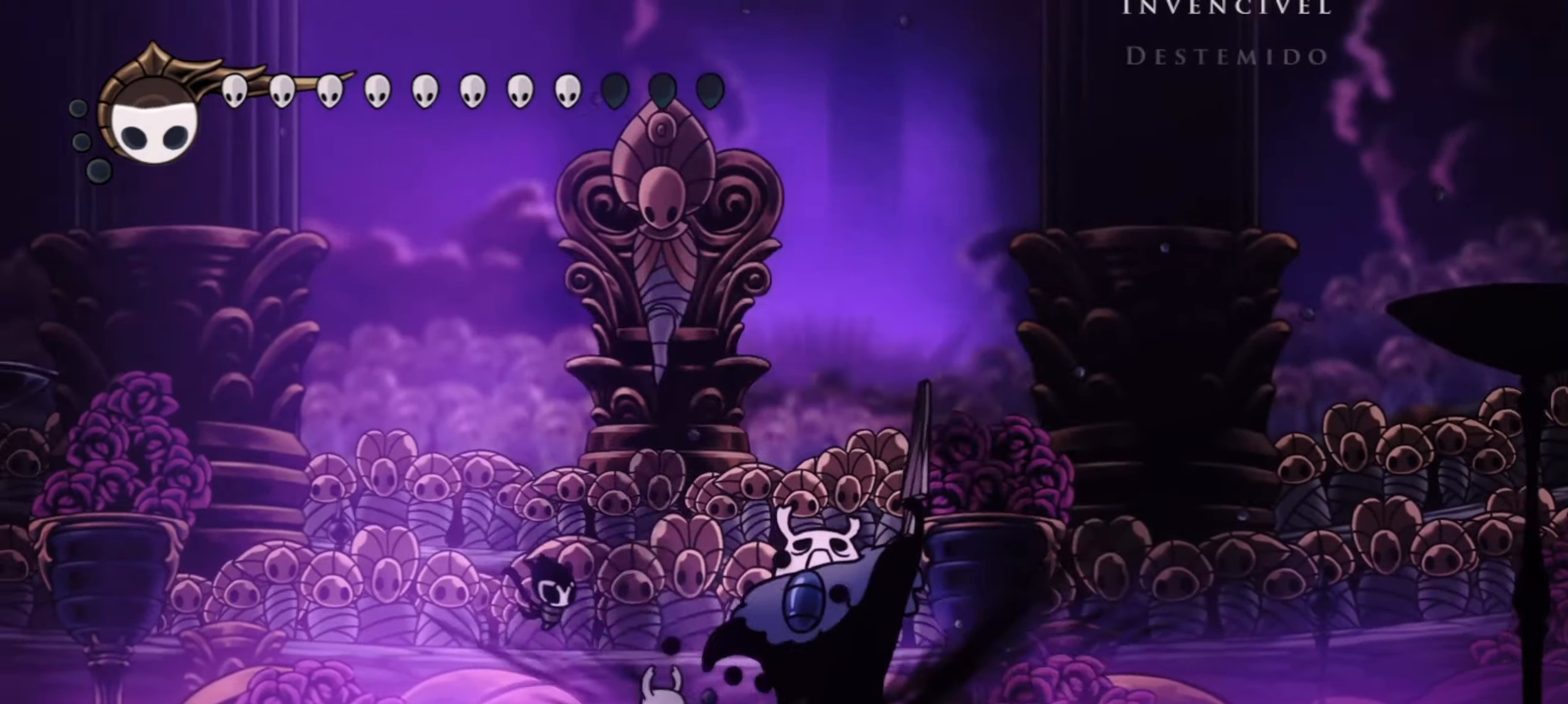
{"keys": [], "events": []}
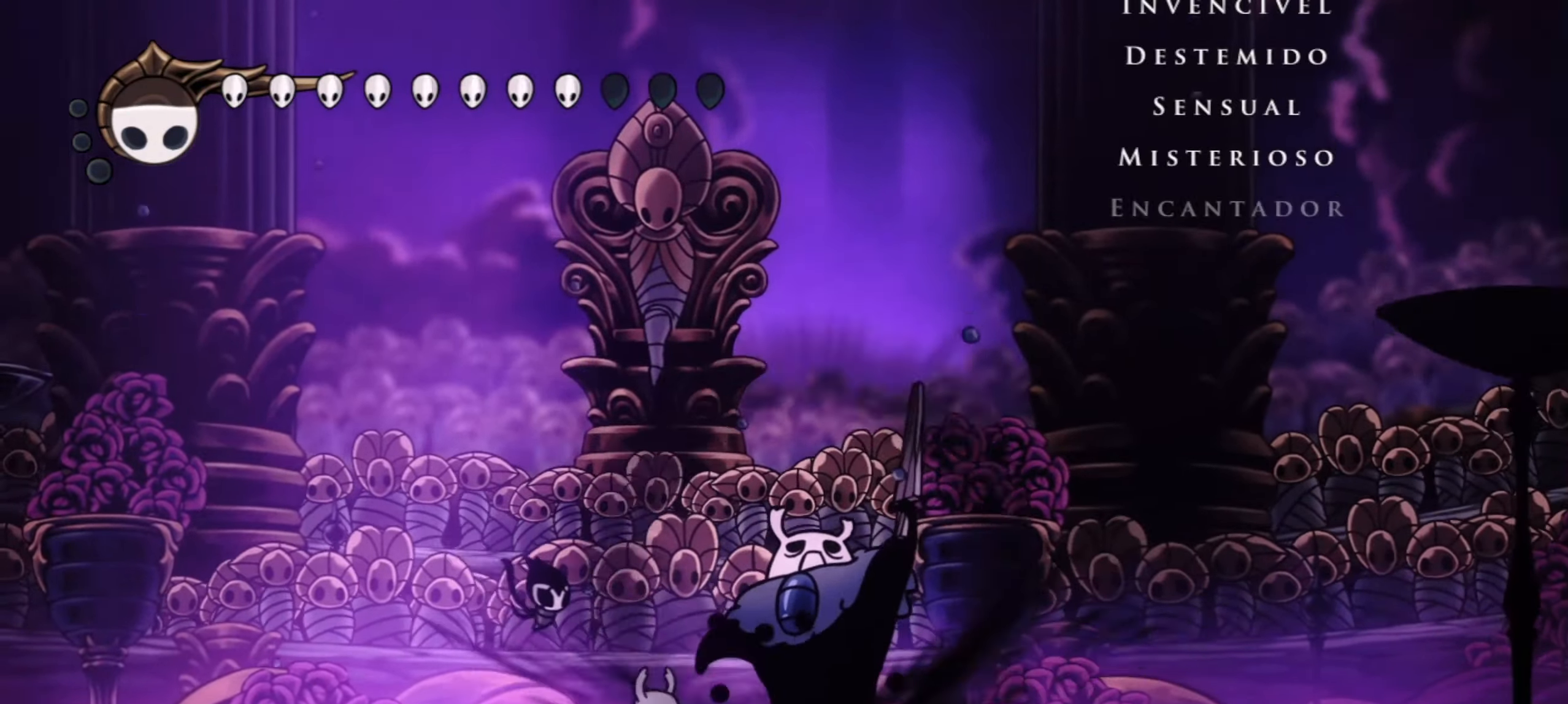
{"keys": [], "events": []}
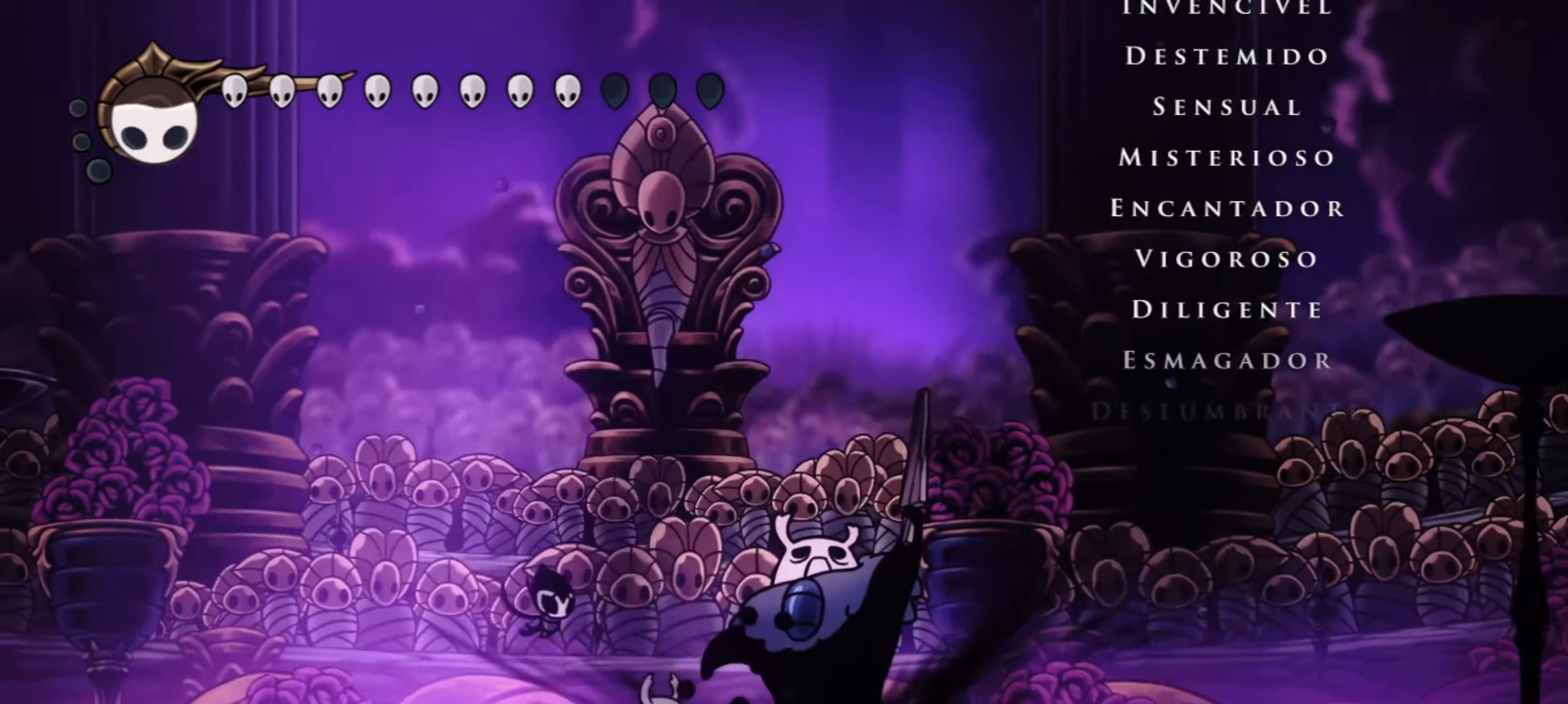
{"keys": [], "events": []}
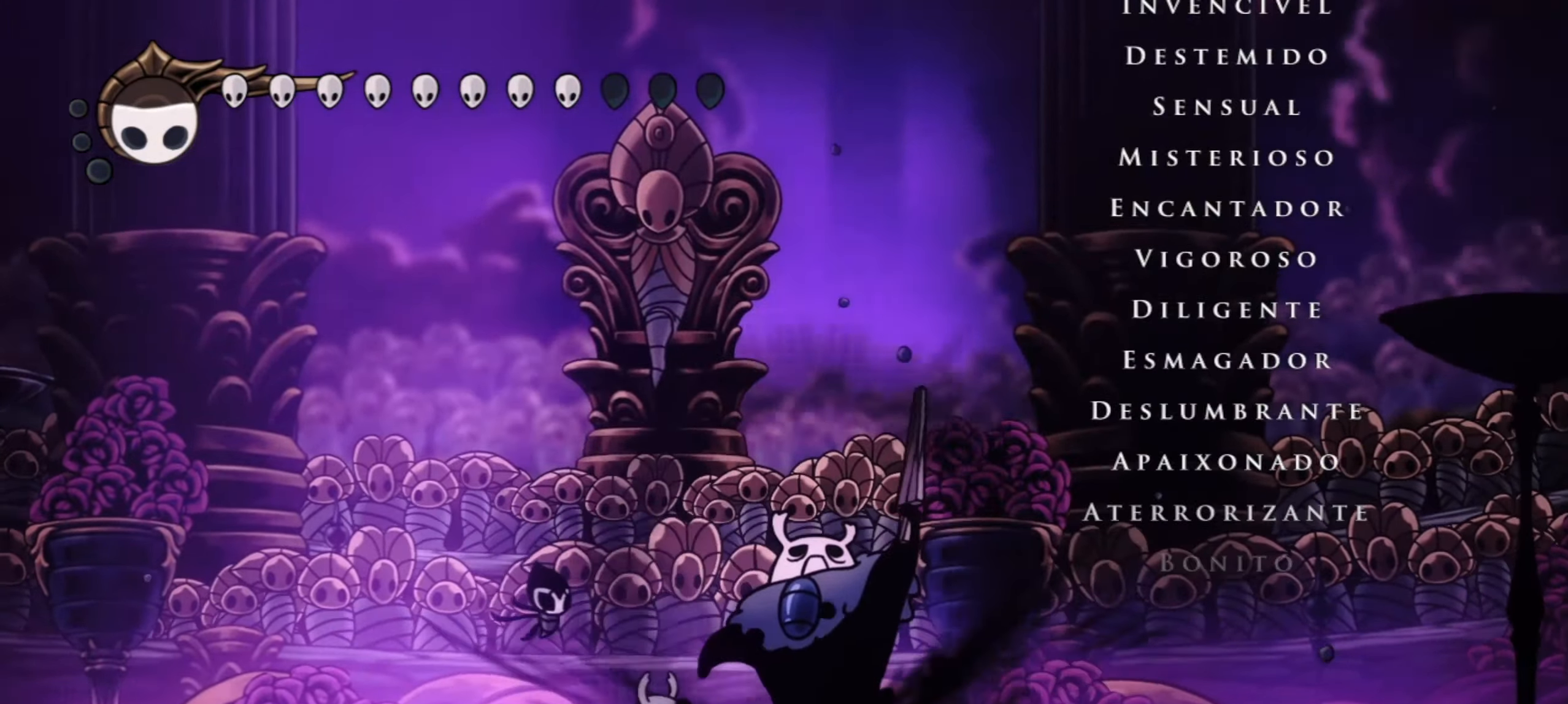
{"keys": [], "events": []}
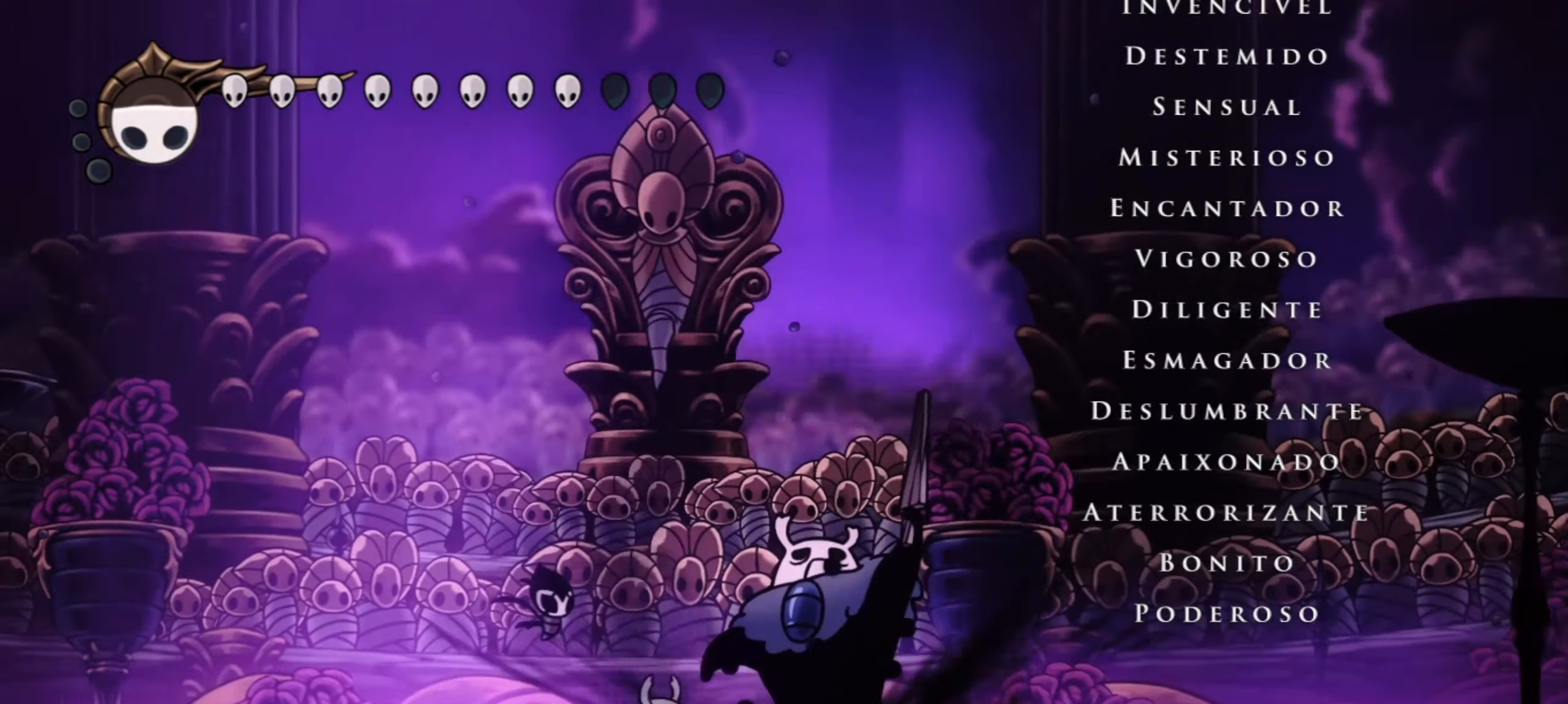
{"keys": [], "events": []}
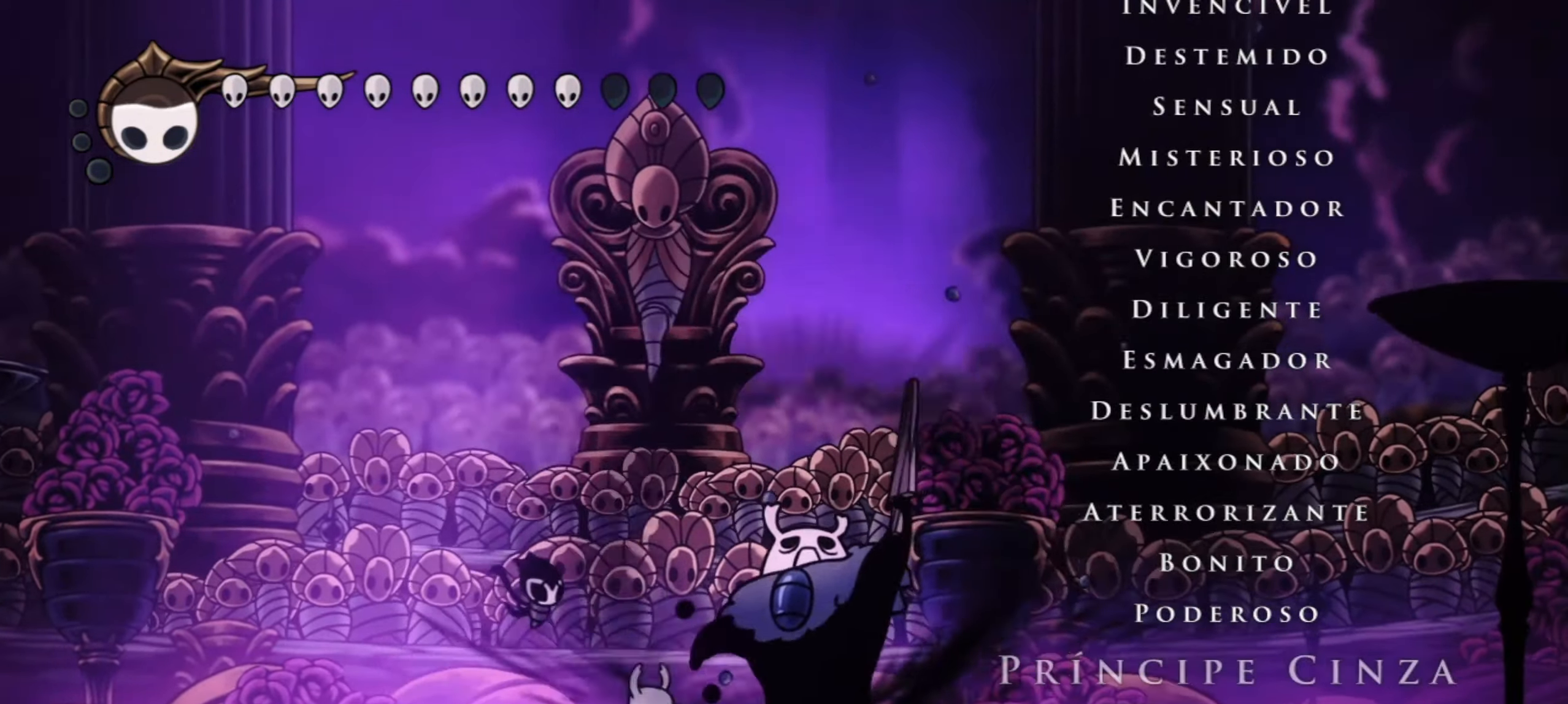
{"keys": [], "events": []}
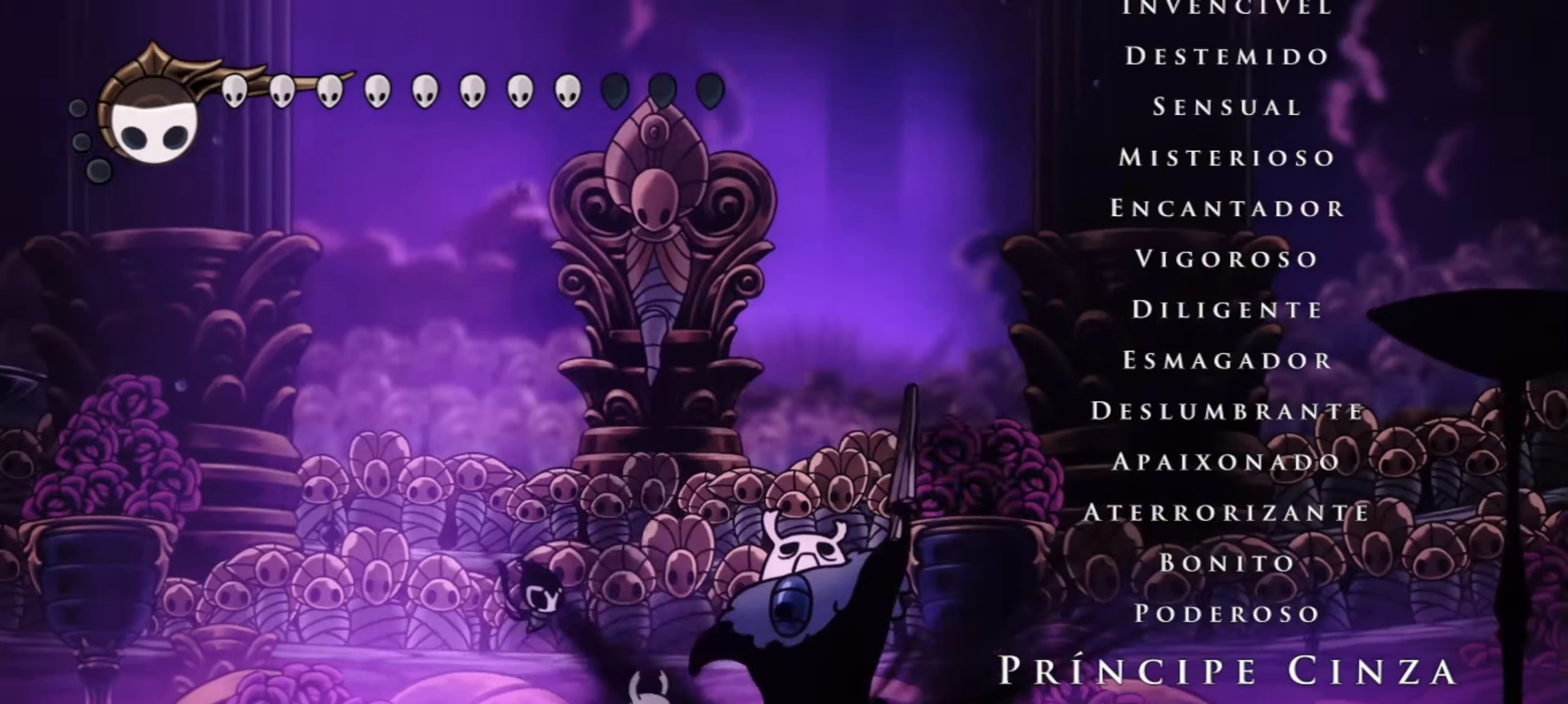
{"keys": ["x"], "events": [[367, "x", "down"], [450, "x", "up"], [500, "x", "down"]]}
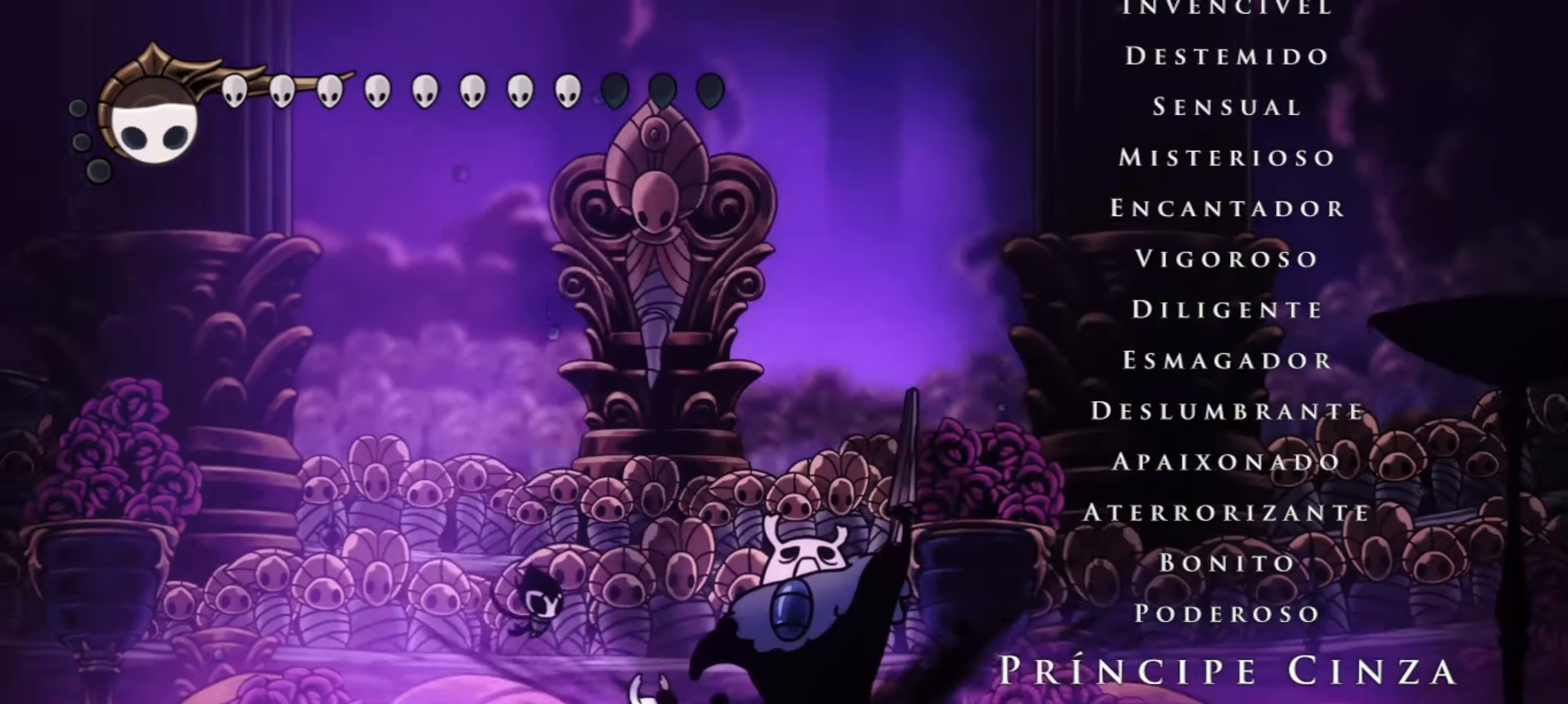
{"keys": [], "events": [[100, "x", "up"], [200, "x", "down"], [284, "x", "up"], [334, "x", "down"], [434, "x", "up"]]}
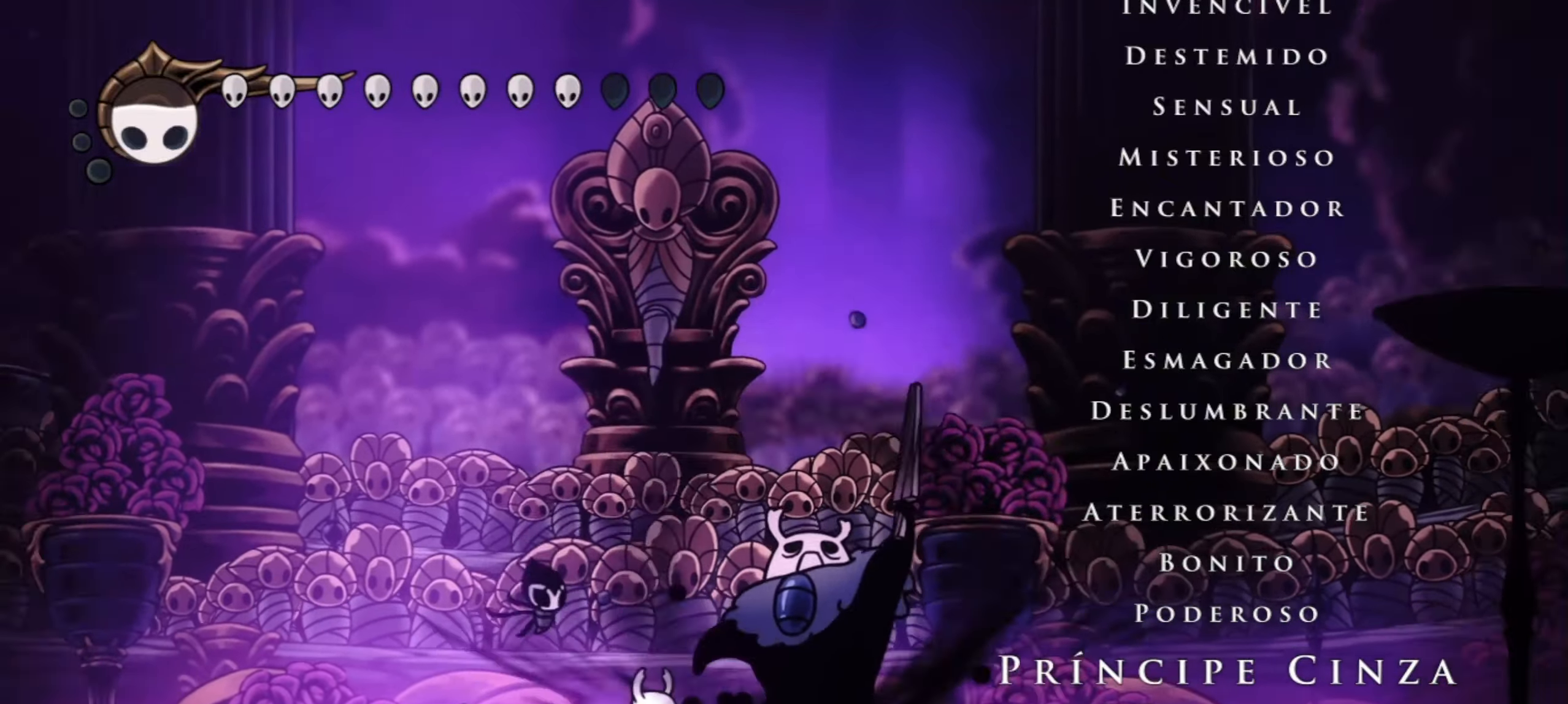
{"keys": ["x"], "events": [[17, "x", "down"], [67, "x", "up"], [150, "x", "down"], [250, "x", "up"], [300, "x", "down"], [400, "x", "up"], [484, "x", "down"]]}
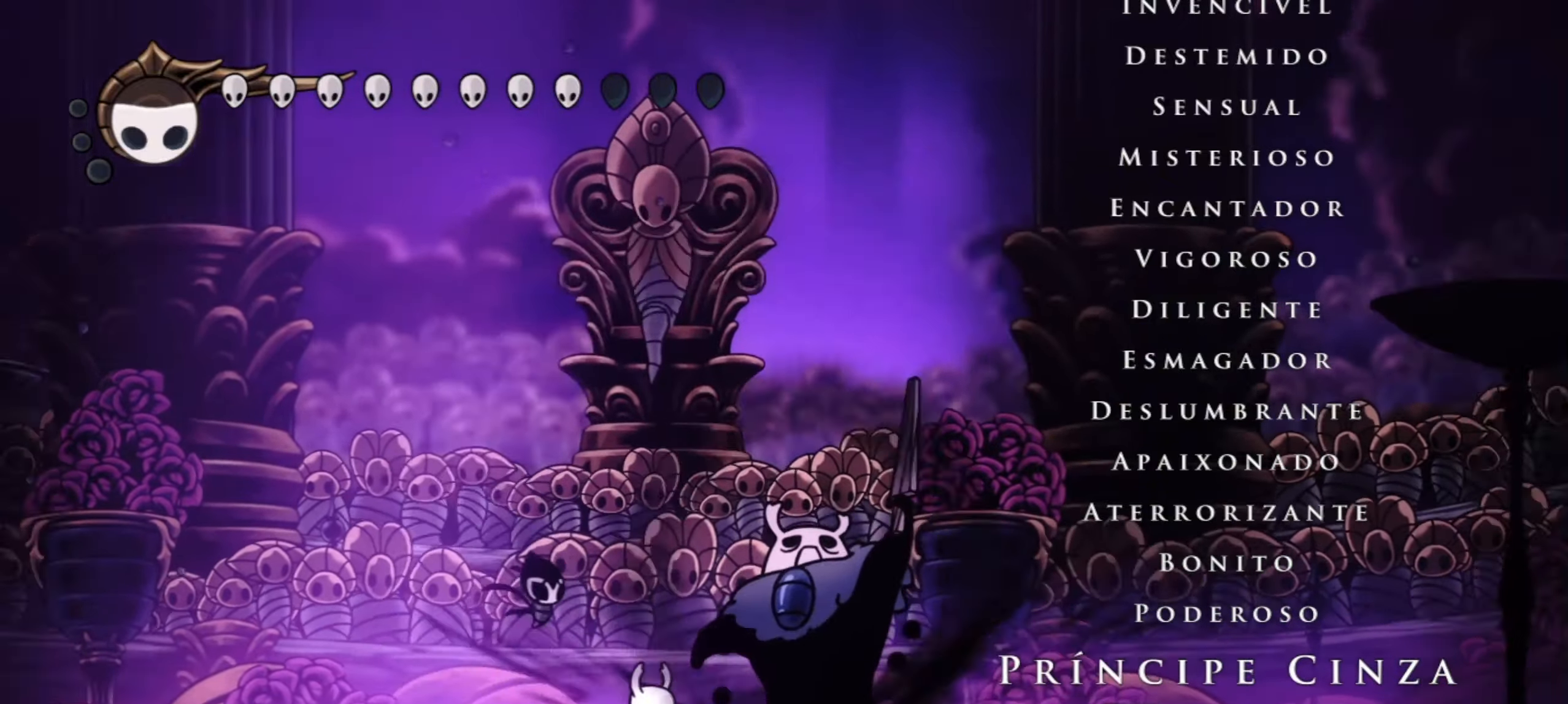
{"keys": ["x"], "events": [[84, "x", "up"], [134, "x", "down"], [267, "x", "up"], [317, "x", "down"], [400, "x", "up"], [450, "x", "down"]]}
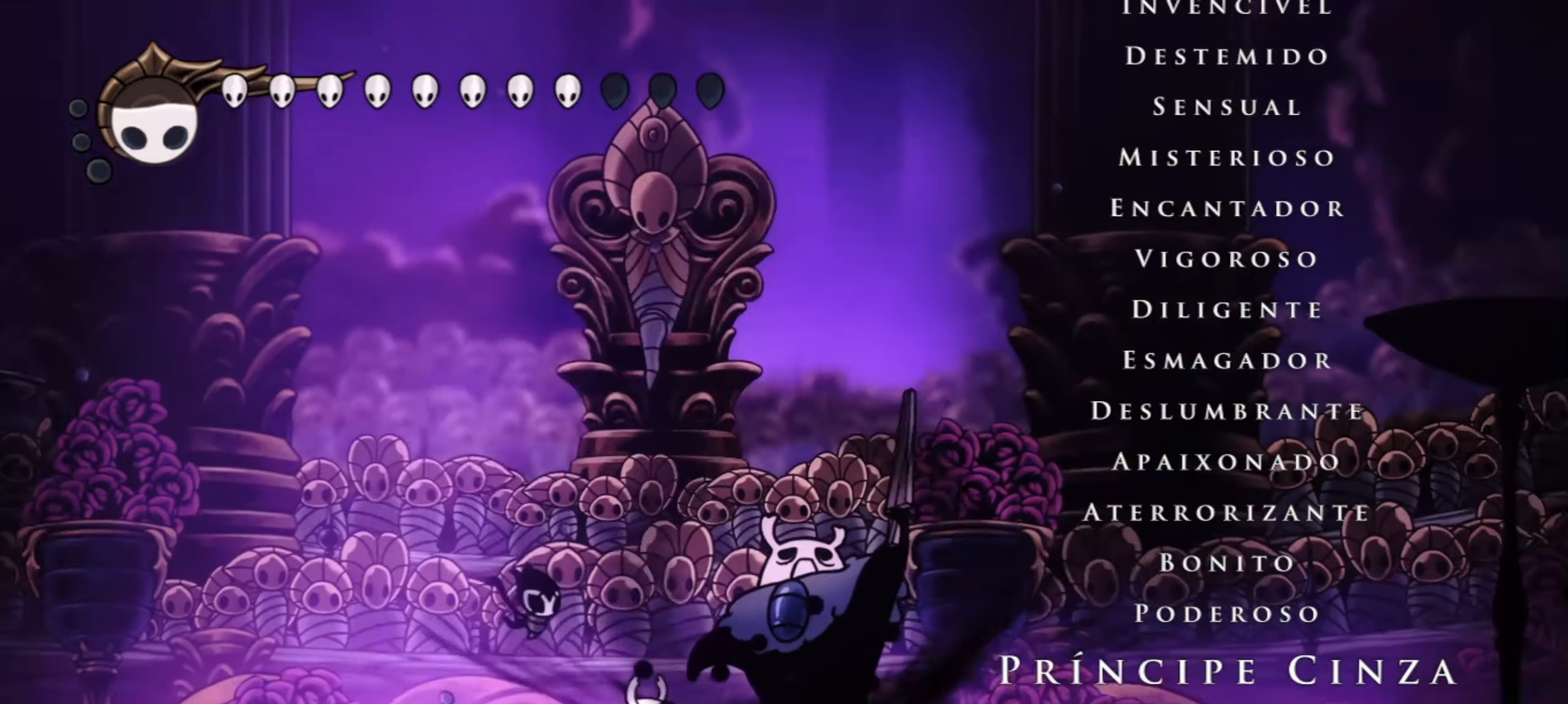
{"keys": ["x"], "events": [[50, "x", "up"], [134, "x", "down"], [234, "x", "up"], [284, "x", "down"], [367, "x", "up"], [467, "x", "down"]]}
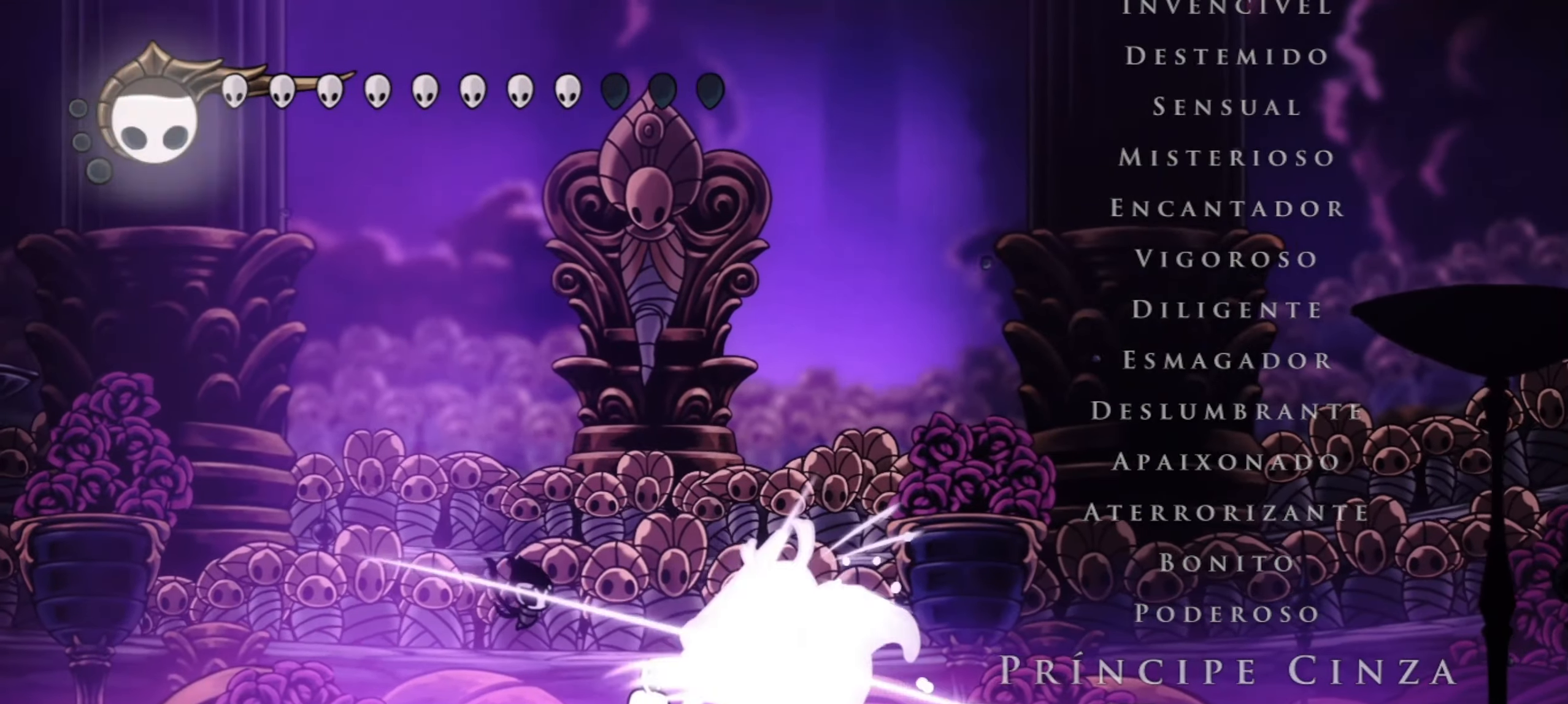
{"keys": ["x"], "events": [[17, "x", "up"], [117, "x", "down"], [200, "x", "up"], [300, "x", "down"], [400, "x", "up"], [434, "x", "down"]]}
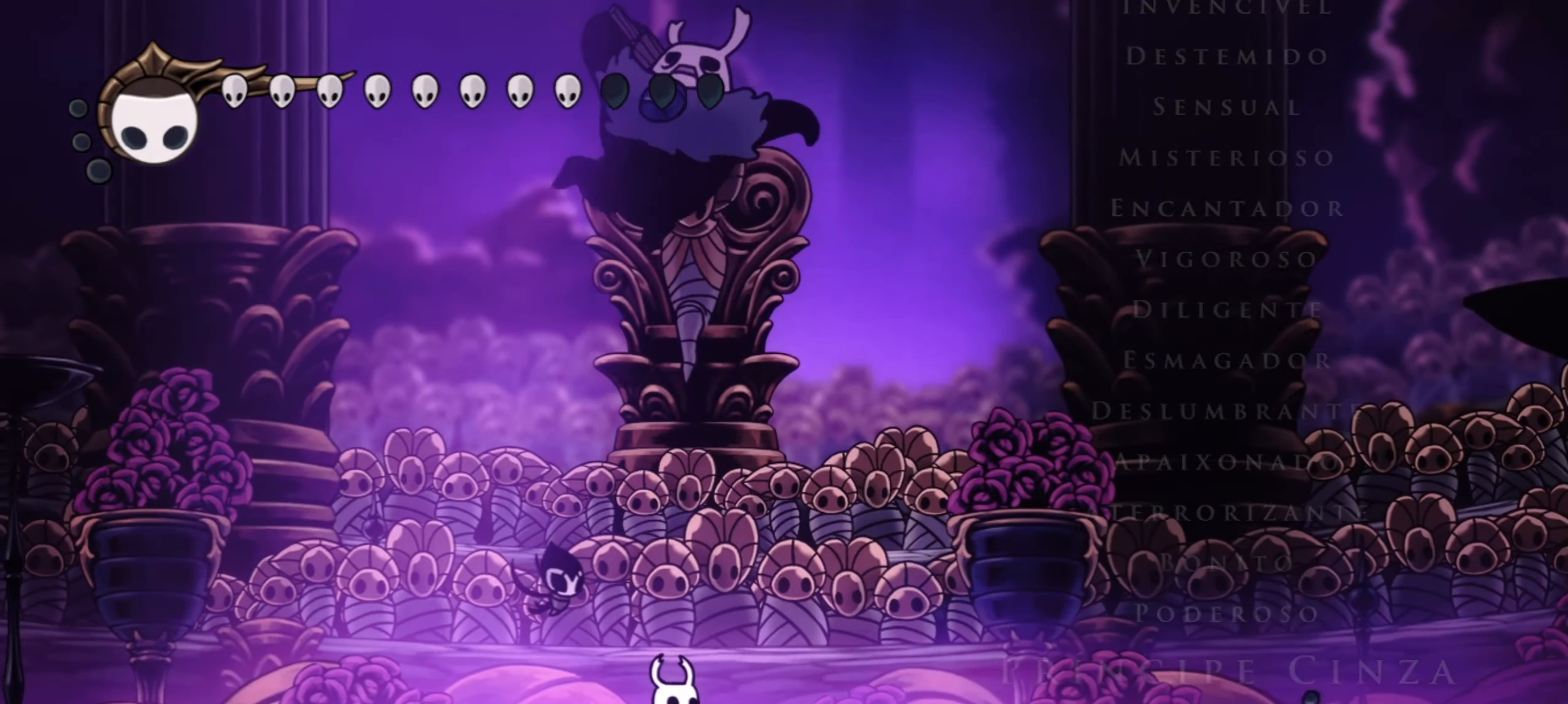
{"keys": ["left", "z"], "events": [[84, "x", "up"], [450, "left", "down"], [500, "z", "down"]]}
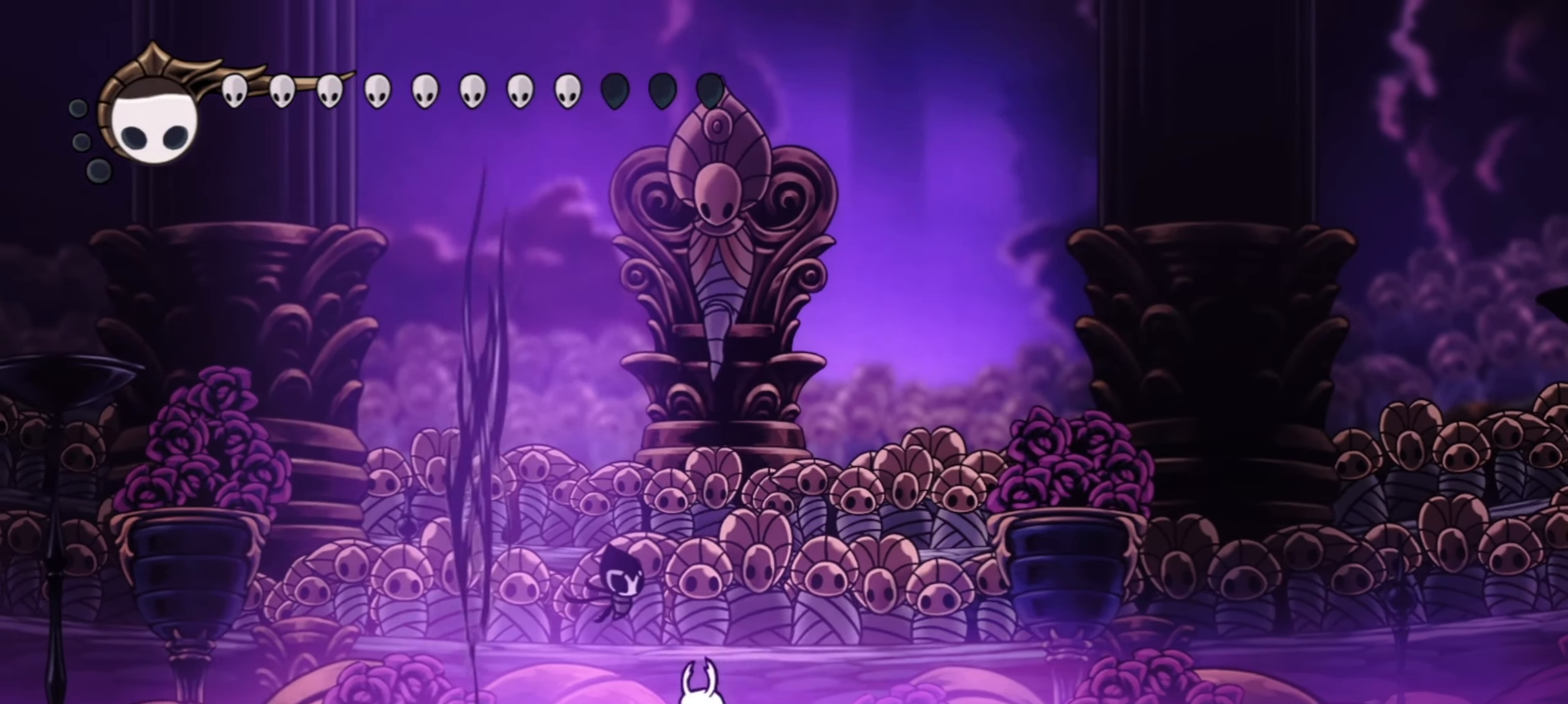
{"keys": ["left", "up"], "events": [[50, "x", "down"], [134, "left", "up"], [234, "x", "up"], [384, "left", "down"], [384, "z", "up"], [434, "up", "down"]]}
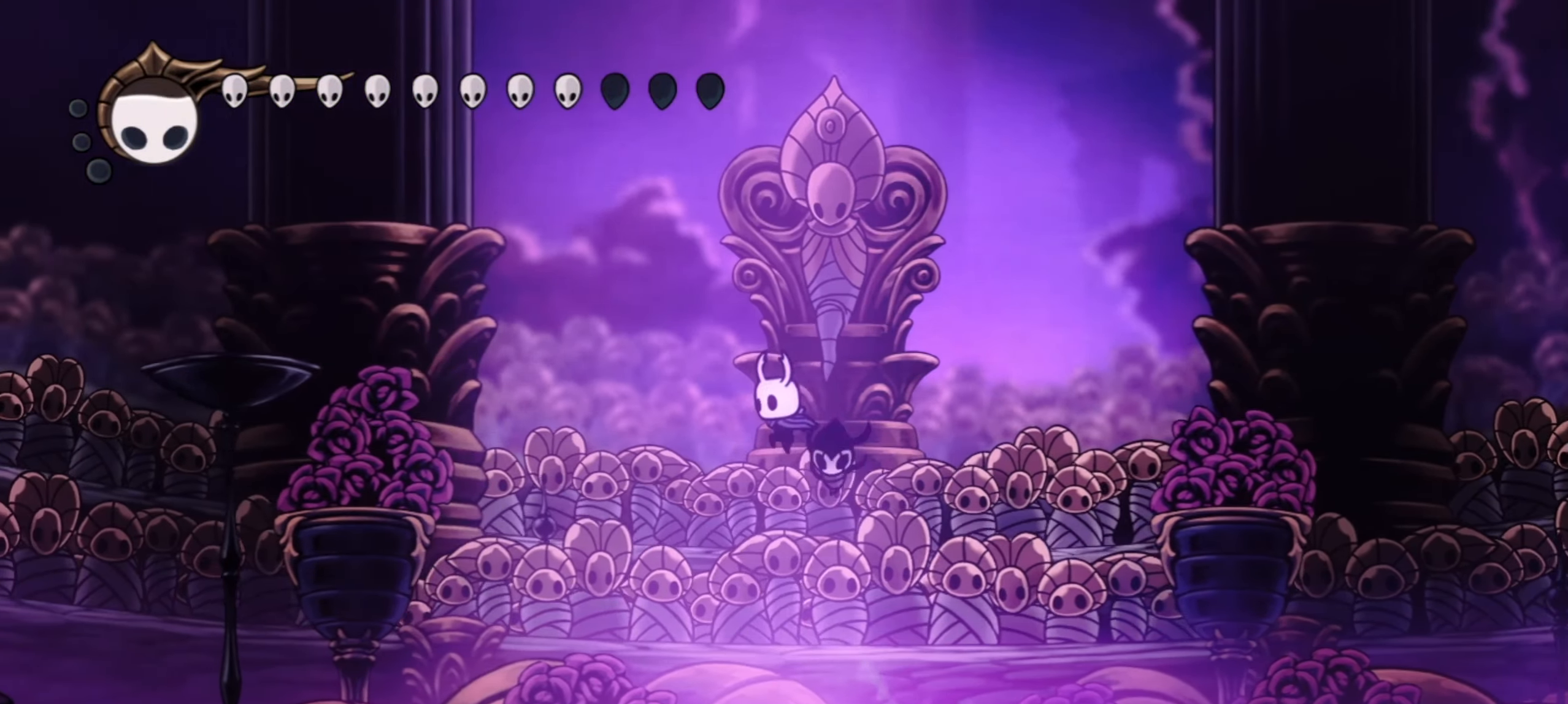
{"keys": ["left", "up"], "events": []}
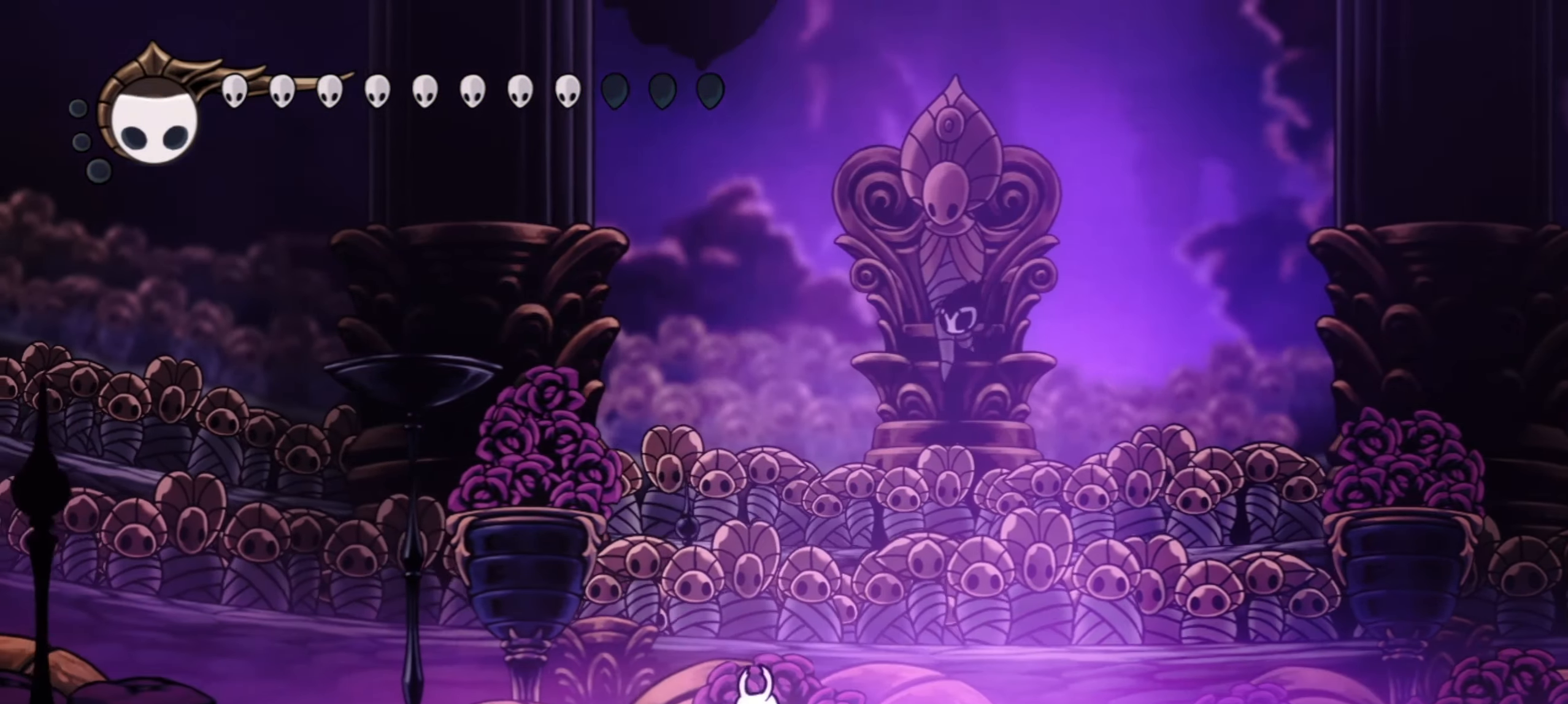
{"keys": ["left", "up"], "events": [[217, "c", "down"], [367, "c", "up"]]}
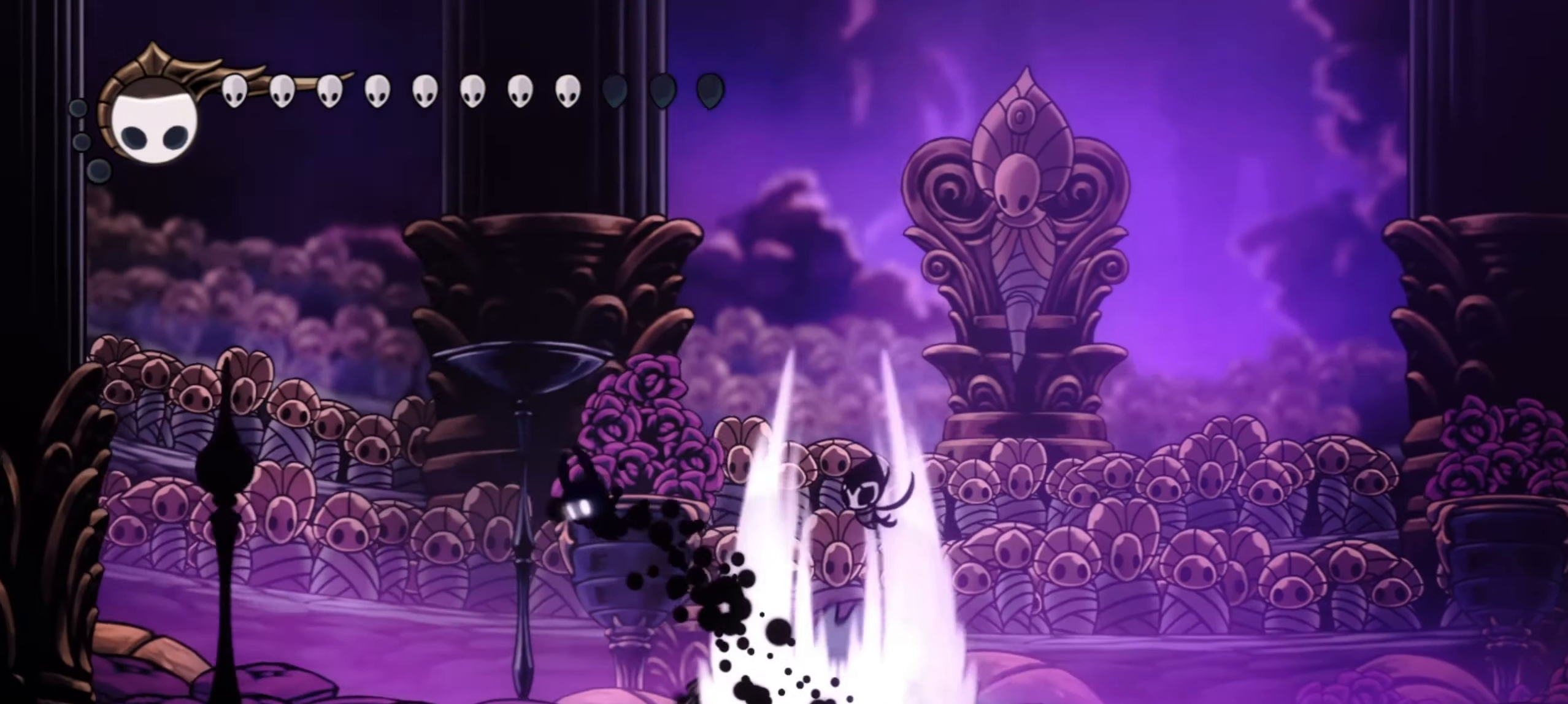
{"keys": [], "events": [[17, "z", "down"], [100, "up", "up"], [150, "left", "up"], [384, "right", "down"], [384, "z", "up"], [484, "right", "up"]]}
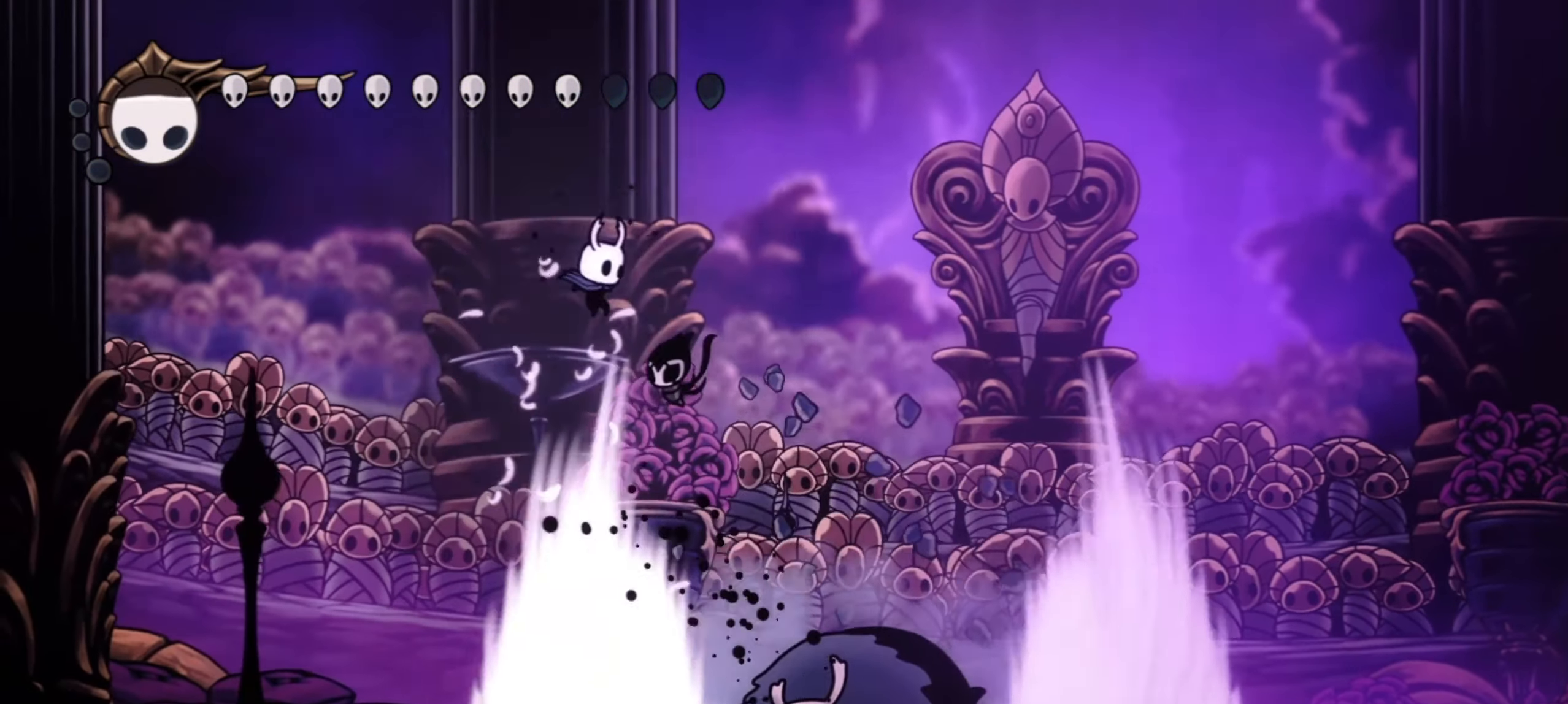
{"keys": ["right", "x"], "events": [[117, "right", "down"], [300, "right", "up"], [450, "right", "down"], [450, "x", "down"]]}
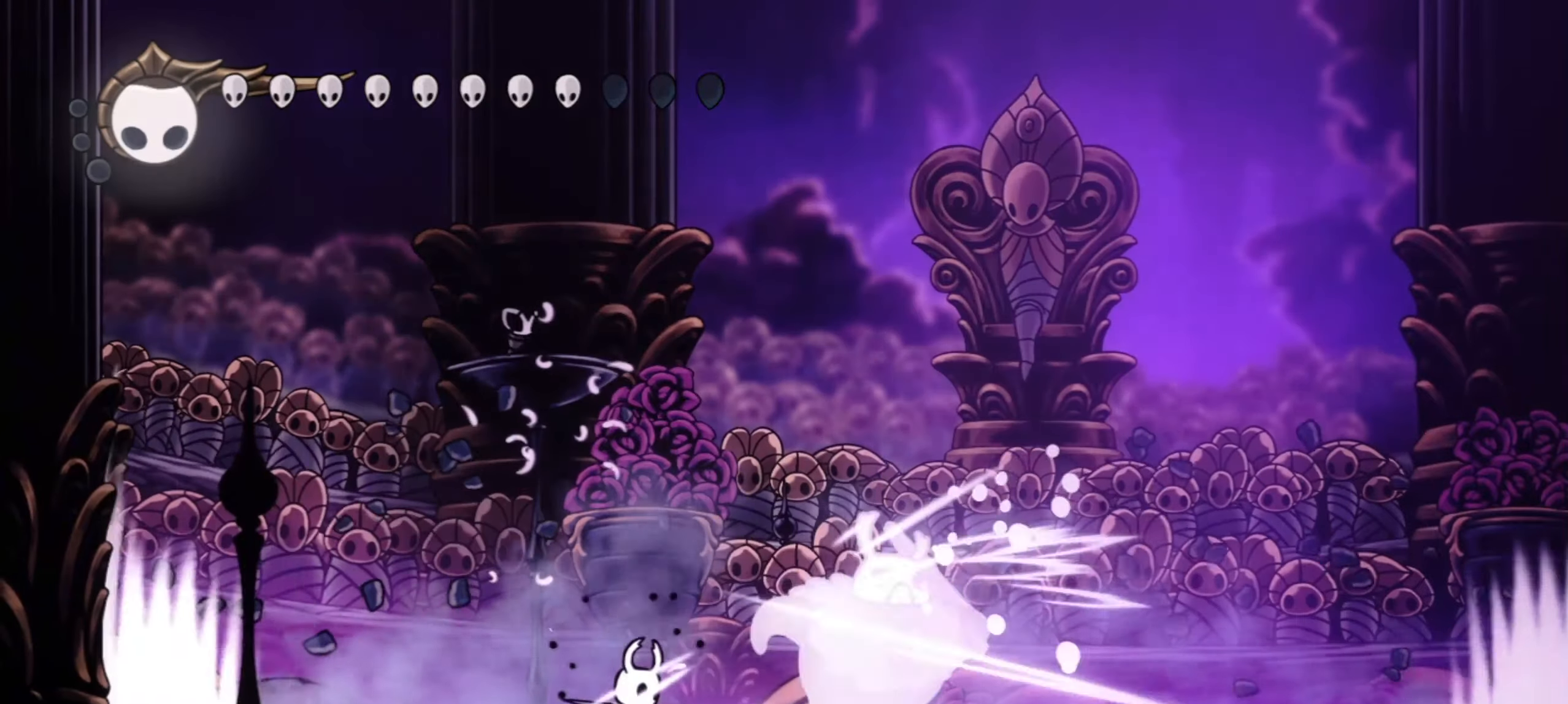
{"keys": ["right"], "events": [[34, "x", "up"], [234, "x", "down"], [400, "x", "up"]]}